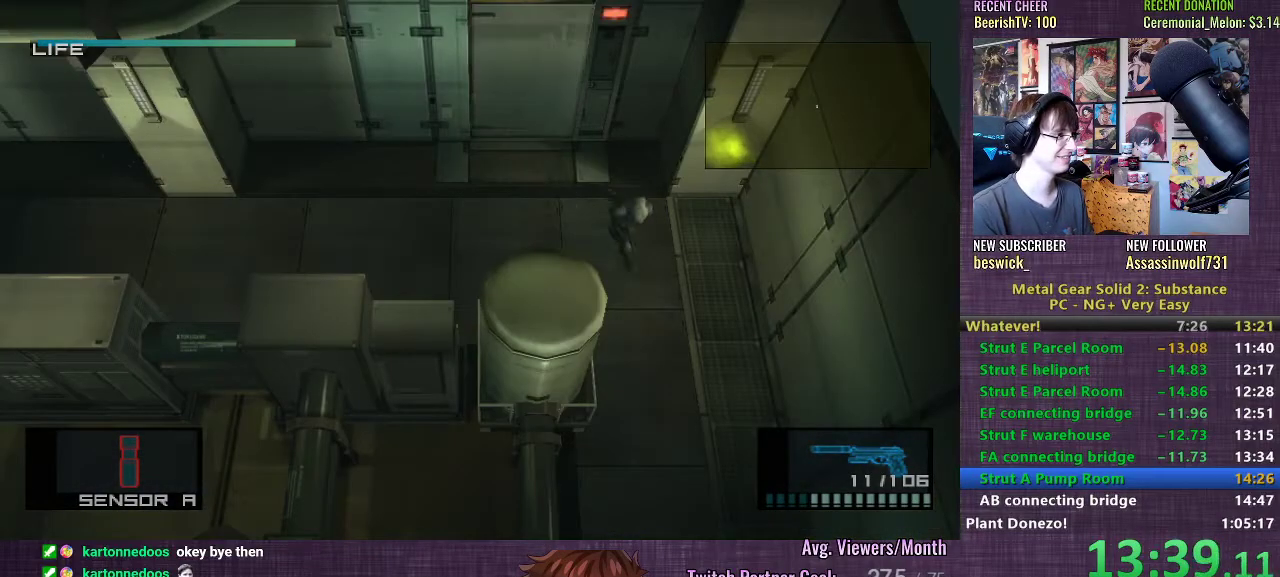
Gameplay with a controller (PlayStation layout); each line is a JSON object with the inputs held at the frame after it. "events" lists button and stick changes between this image and that frame as [ms after this image, input, new state], when the widget could be followed in between. Not read: L3.
{"buttons": [], "left_stick": "down", "right_stick": "center", "events": [[133, "CROSS", "down"], [200, "CROSS", "up"], [267, "CROSS", "down"], [300, "CROSS", "up"], [367, "CROSS", "down"], [417, "CROSS", "up"]]}
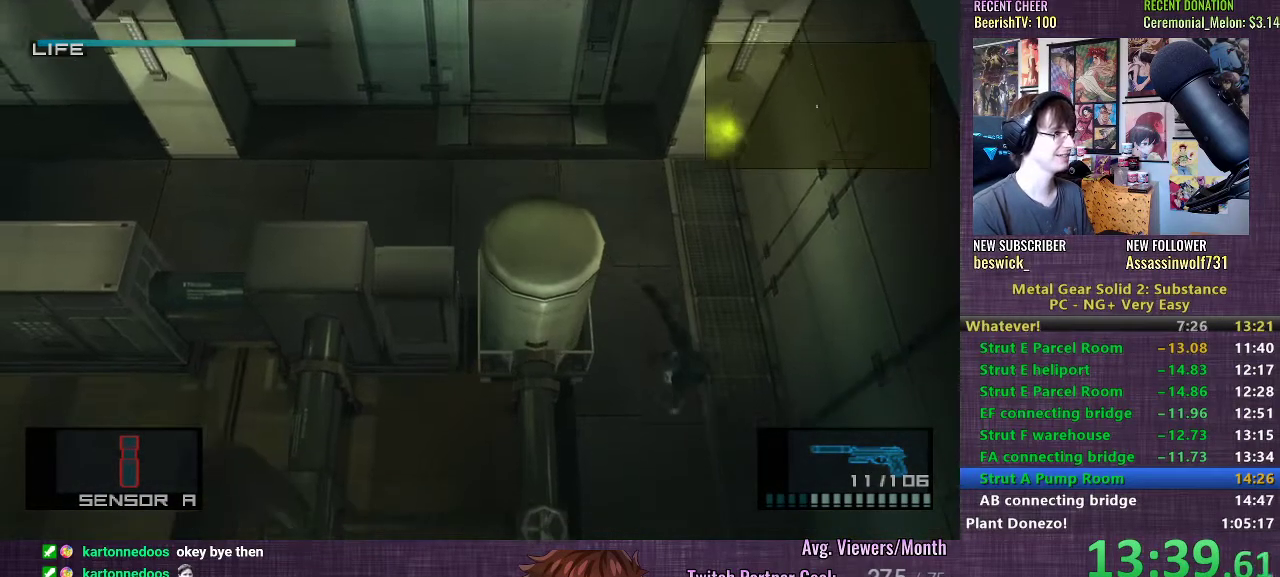
{"buttons": [], "left_stick": "down", "right_stick": "center", "events": []}
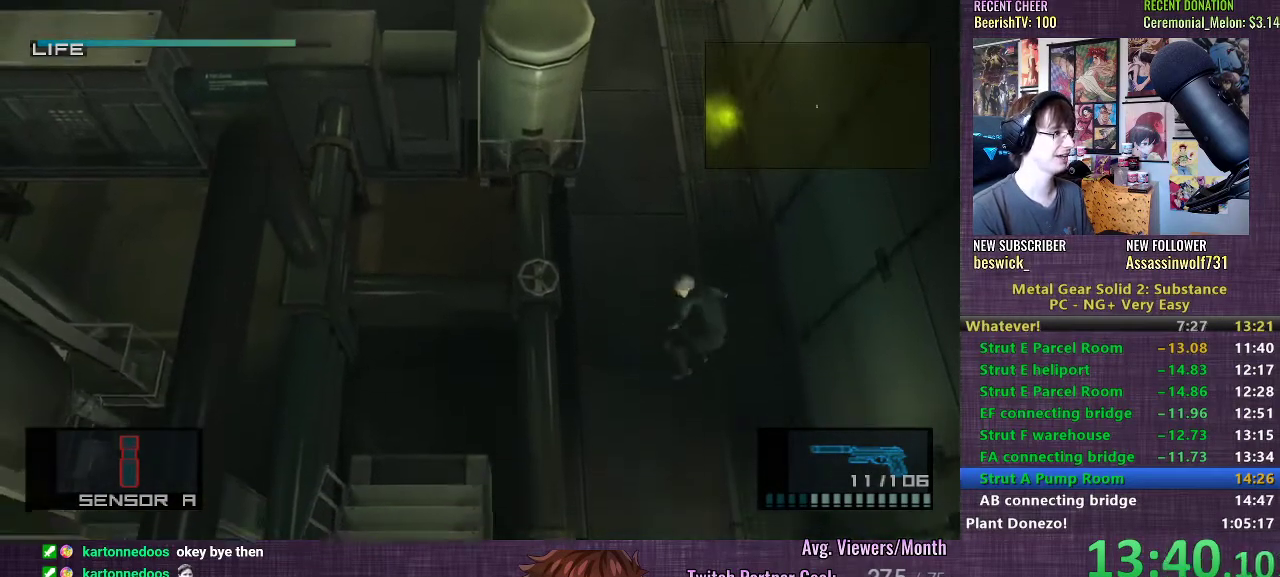
{"buttons": [], "left_stick": "down-left", "right_stick": "center", "events": [[33, "left_stick", "down-left"]]}
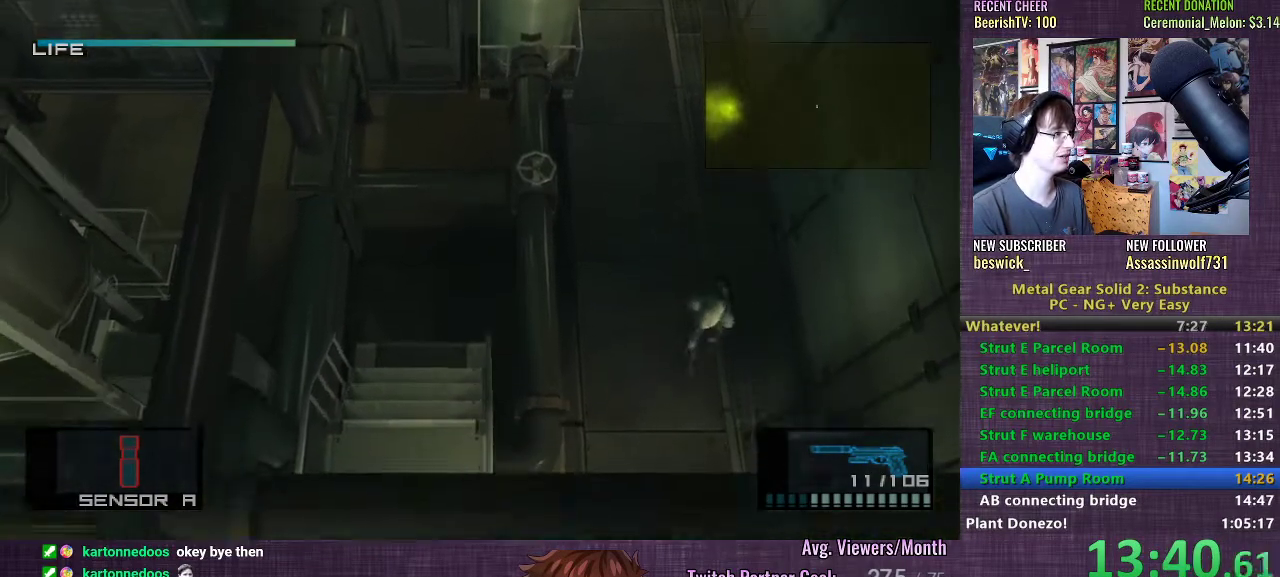
{"buttons": [], "left_stick": "down-left", "right_stick": "center", "events": []}
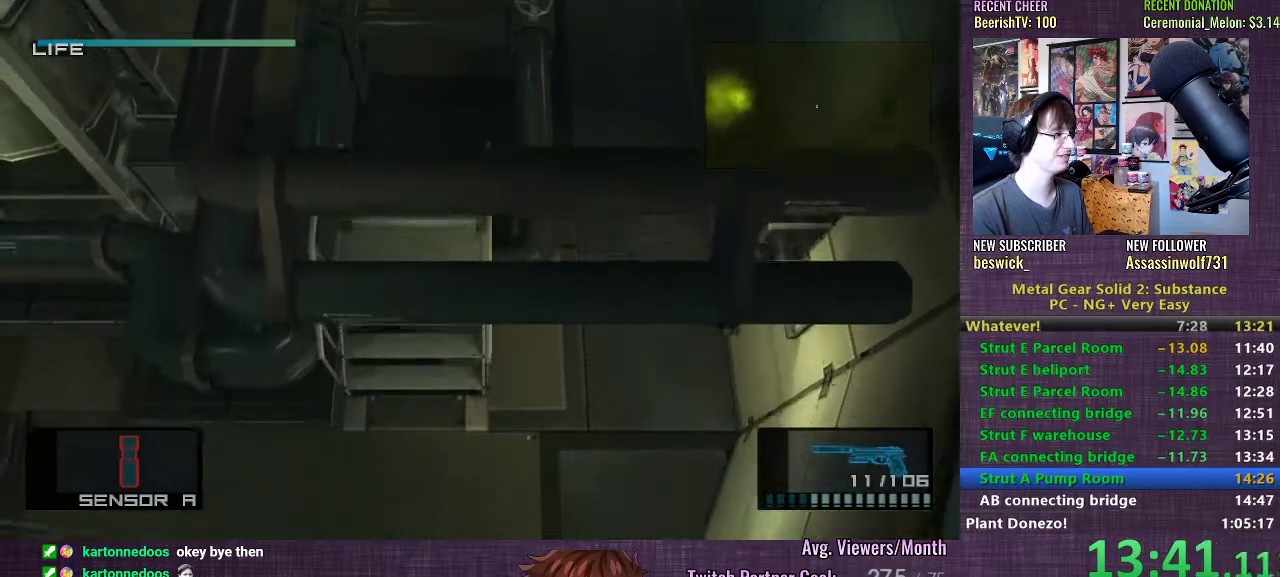
{"buttons": [], "left_stick": "left", "right_stick": "center", "events": [[367, "left_stick", "left"]]}
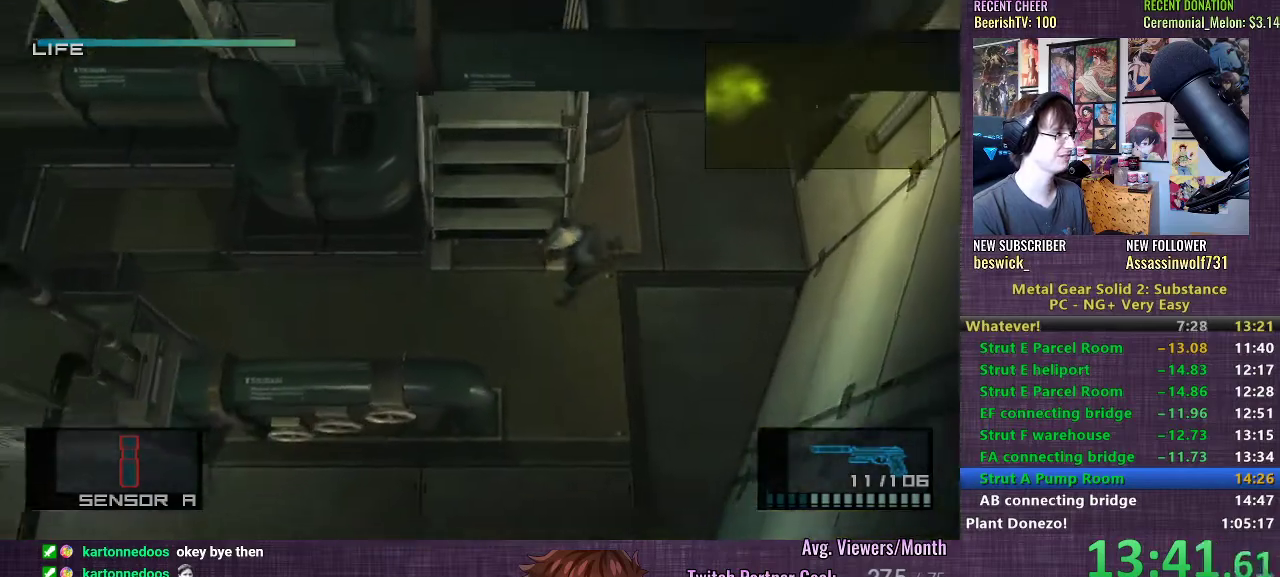
{"buttons": [], "left_stick": "up", "right_stick": "center", "events": [[67, "left_stick", "up"]]}
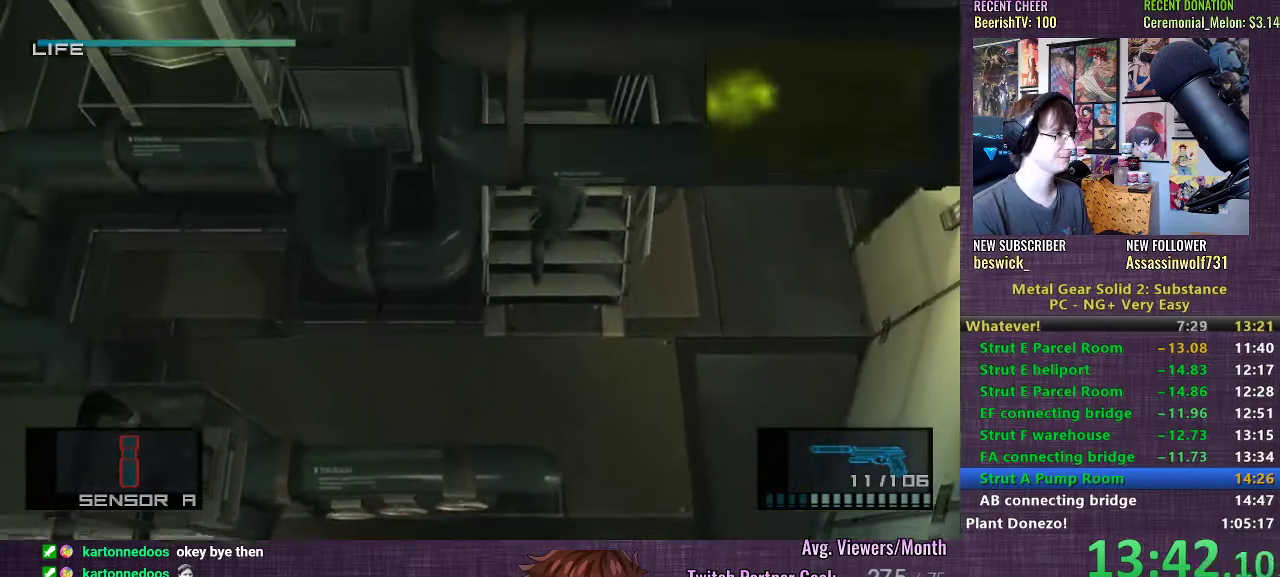
{"buttons": [], "left_stick": "up", "right_stick": "center", "events": []}
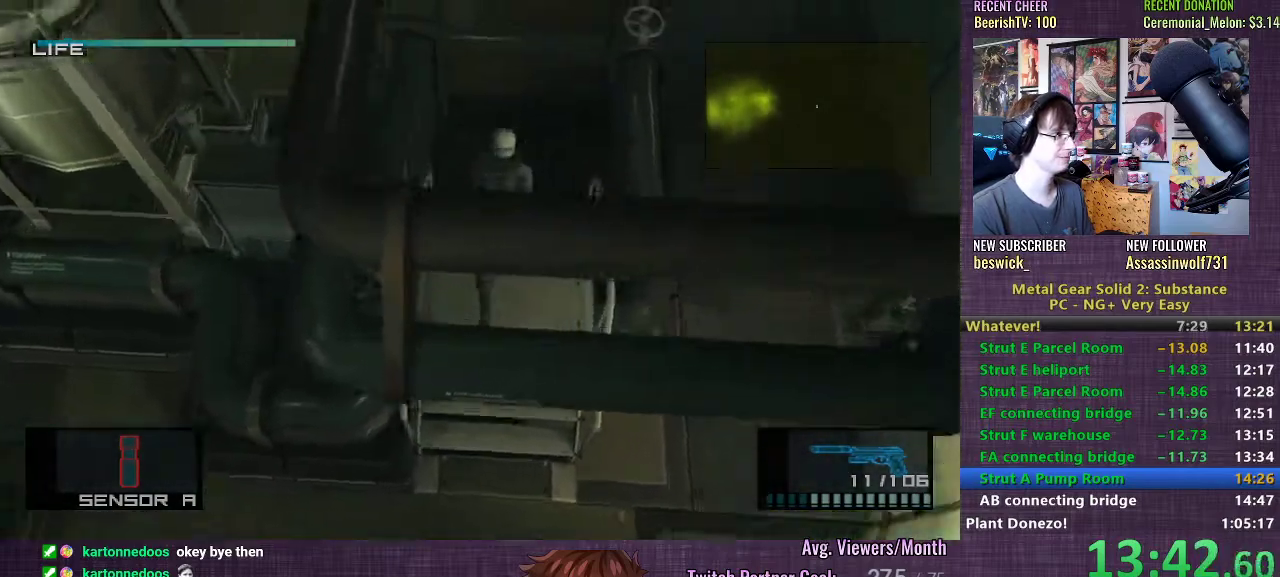
{"buttons": ["CROSS"], "left_stick": "up", "right_stick": "center", "events": [[200, "CROSS", "down"], [250, "CROSS", "up"], [283, "CROSS", "down"]]}
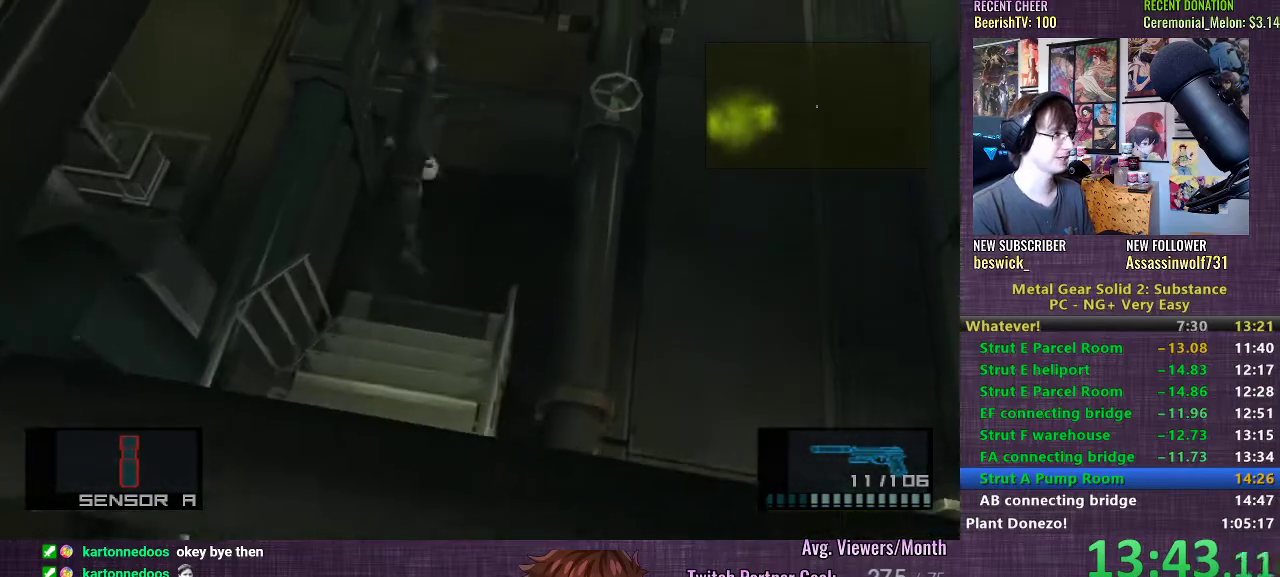
{"buttons": ["CROSS"], "left_stick": "up", "right_stick": "center", "events": []}
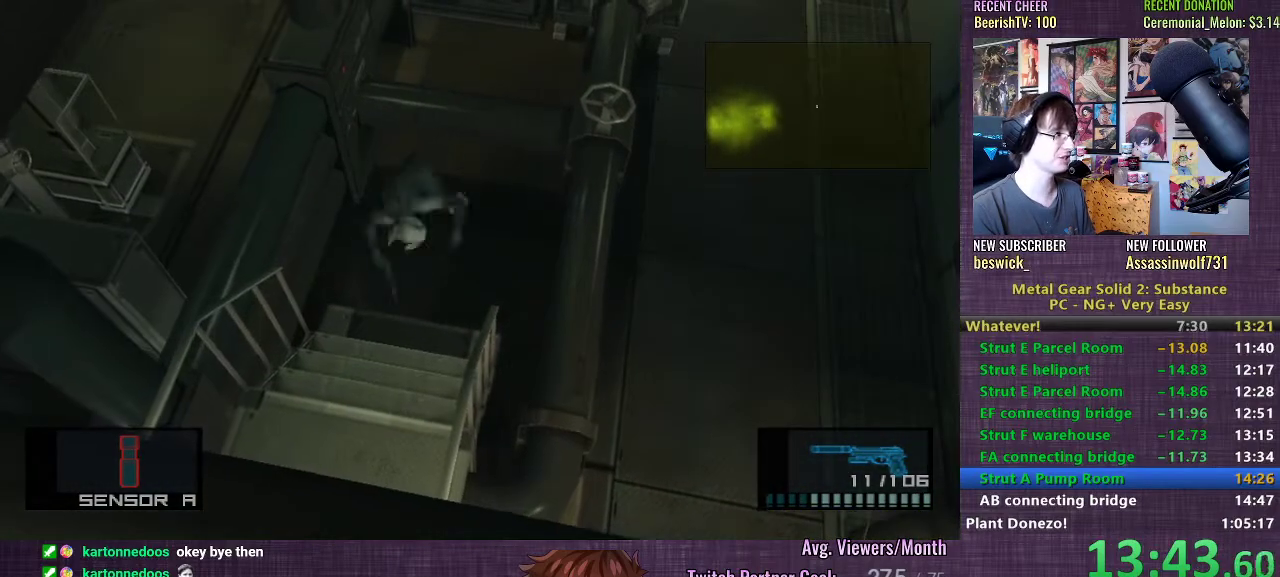
{"buttons": [], "left_stick": "up", "right_stick": "center", "events": [[250, "CROSS", "up"]]}
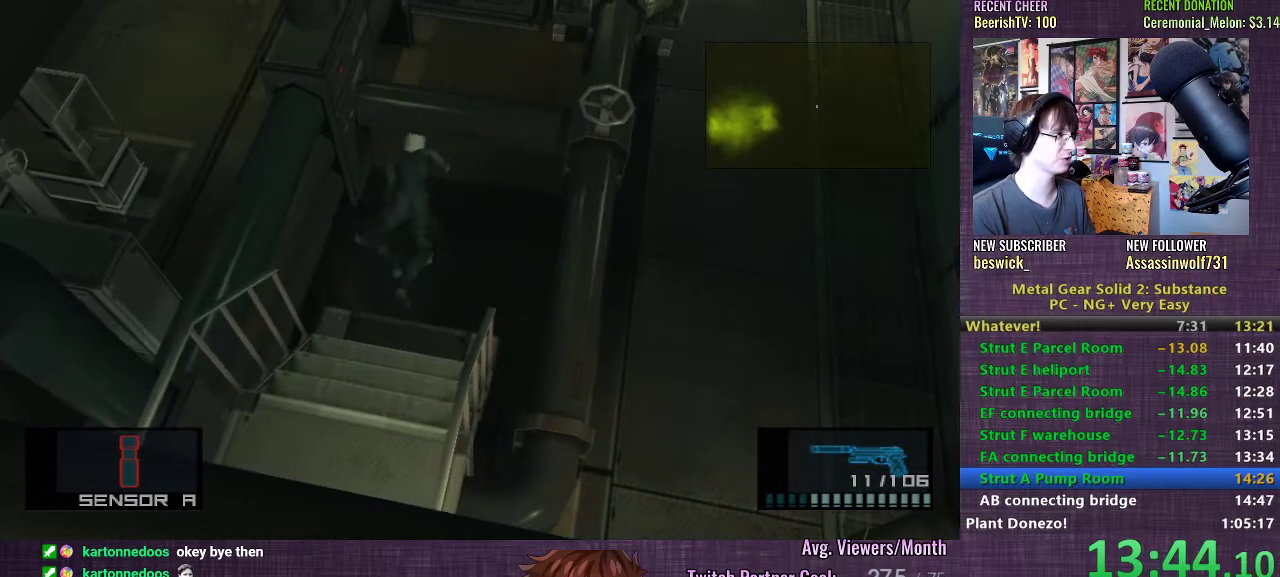
{"buttons": [], "left_stick": "up", "right_stick": "center", "events": []}
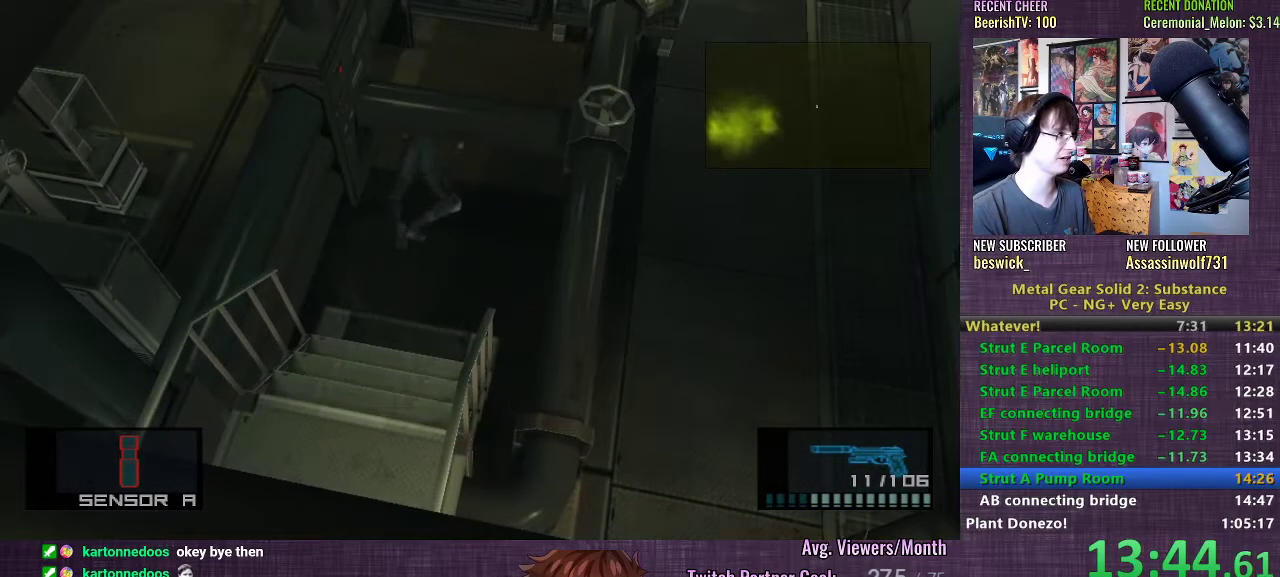
{"buttons": [], "left_stick": "up", "right_stick": "center", "events": []}
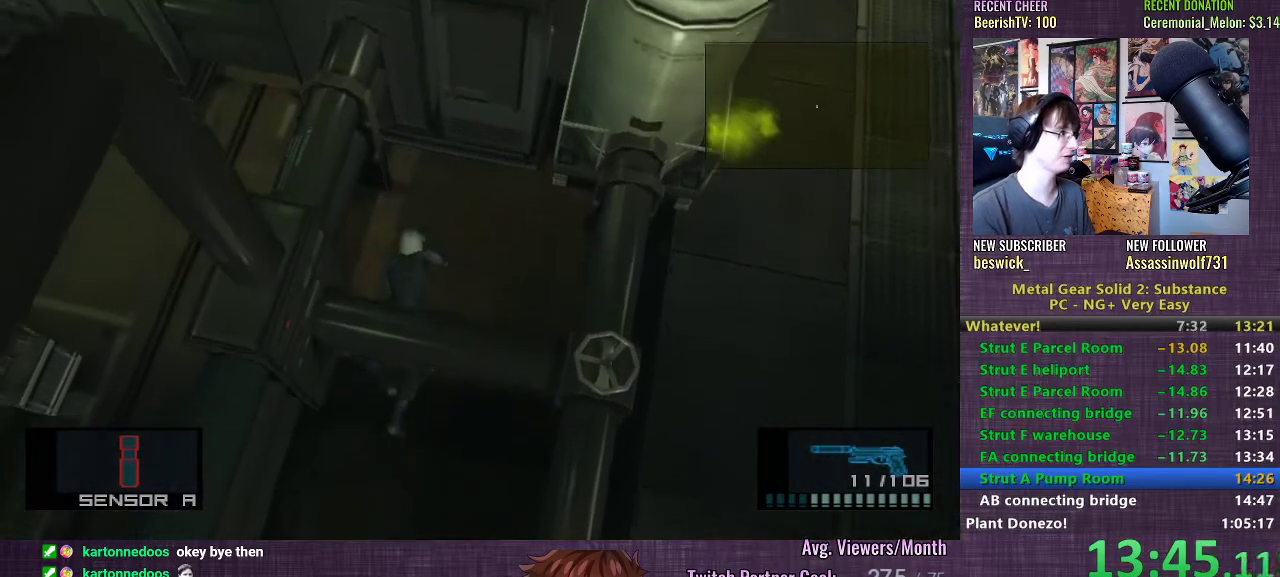
{"buttons": [], "left_stick": "left", "right_stick": "center", "events": [[17, "left_stick", "up-left"], [150, "left_stick", "left"]]}
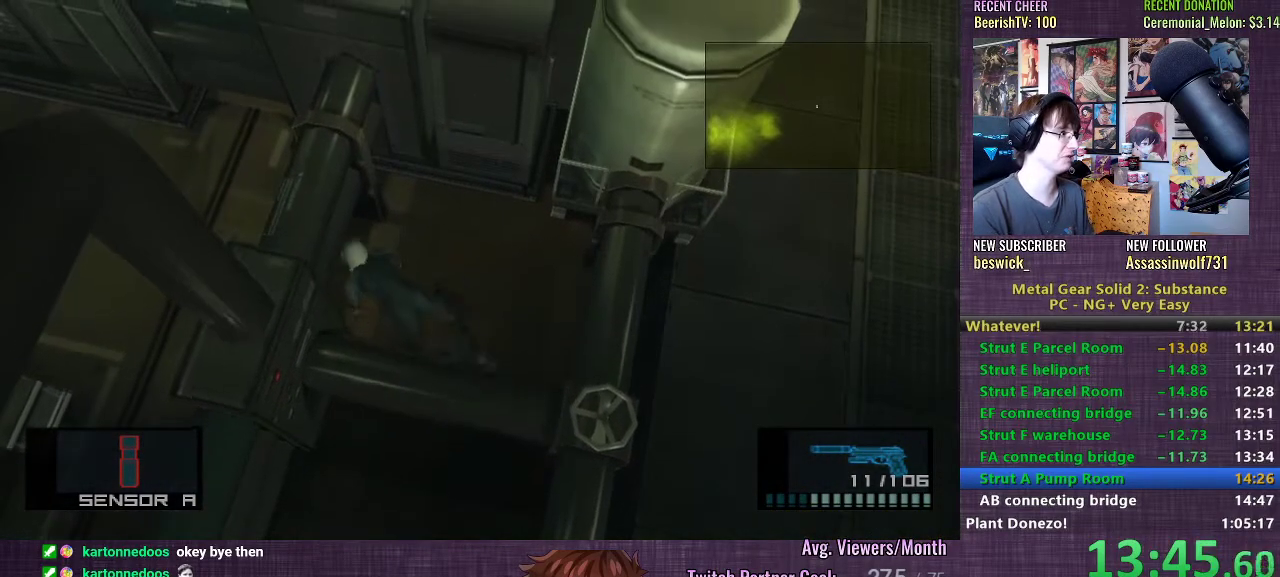
{"buttons": [], "left_stick": "left", "right_stick": "center", "events": []}
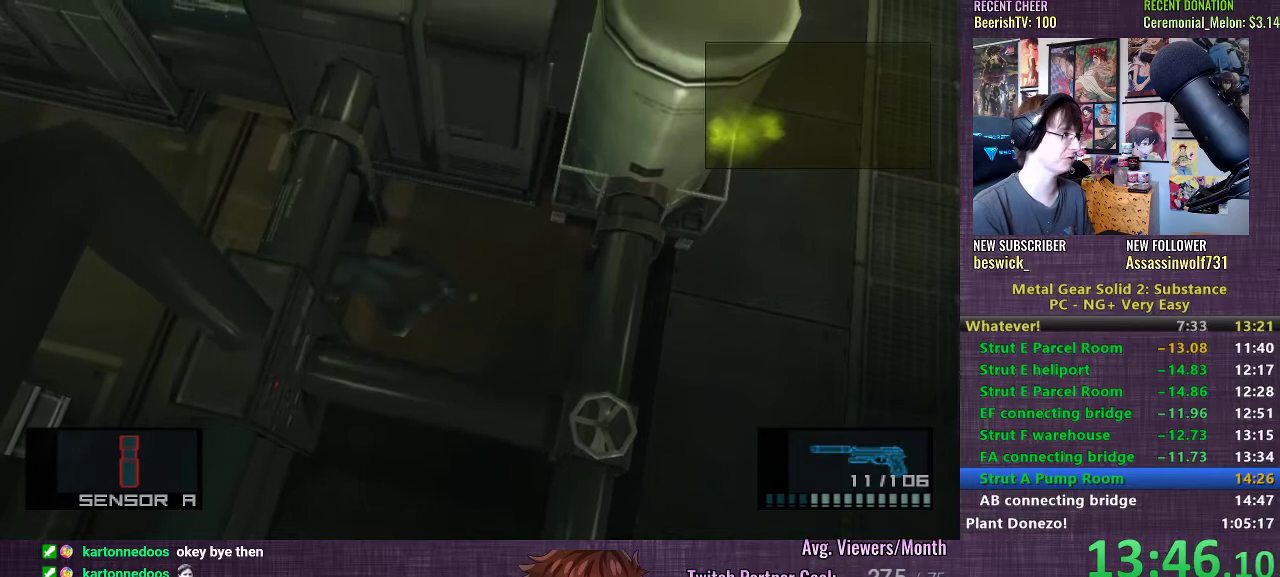
{"buttons": [], "left_stick": "left", "right_stick": "center", "events": []}
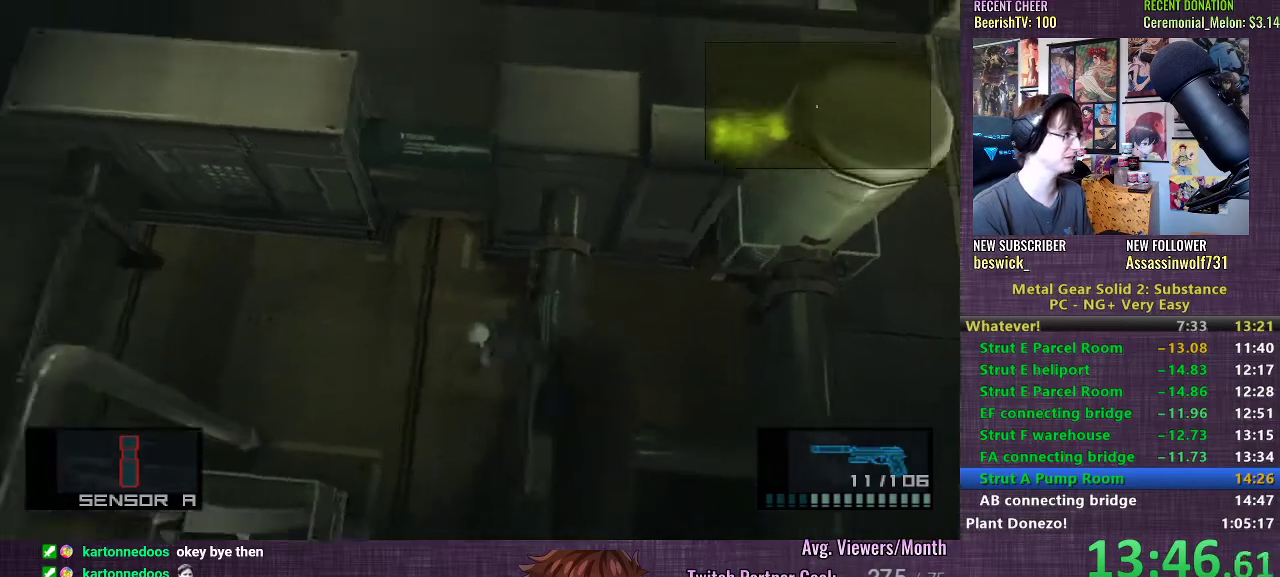
{"buttons": ["CROSS"], "left_stick": "center", "right_stick": "center", "events": [[317, "R2", "down"], [333, "left_stick", "center"], [417, "R2", "up"], [450, "CROSS", "down"]]}
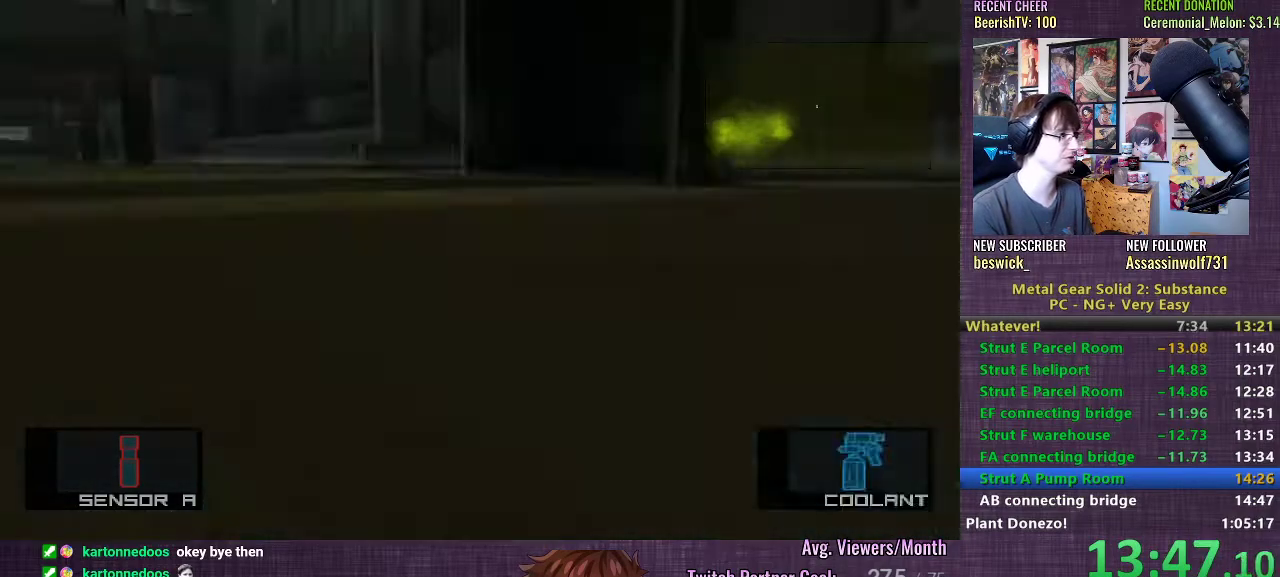
{"buttons": [], "left_stick": "center", "right_stick": "center", "events": [[17, "R2", "down"], [50, "CROSS", "up"], [100, "R2", "up"], [150, "CROSS", "down"], [217, "CROSS", "up"]]}
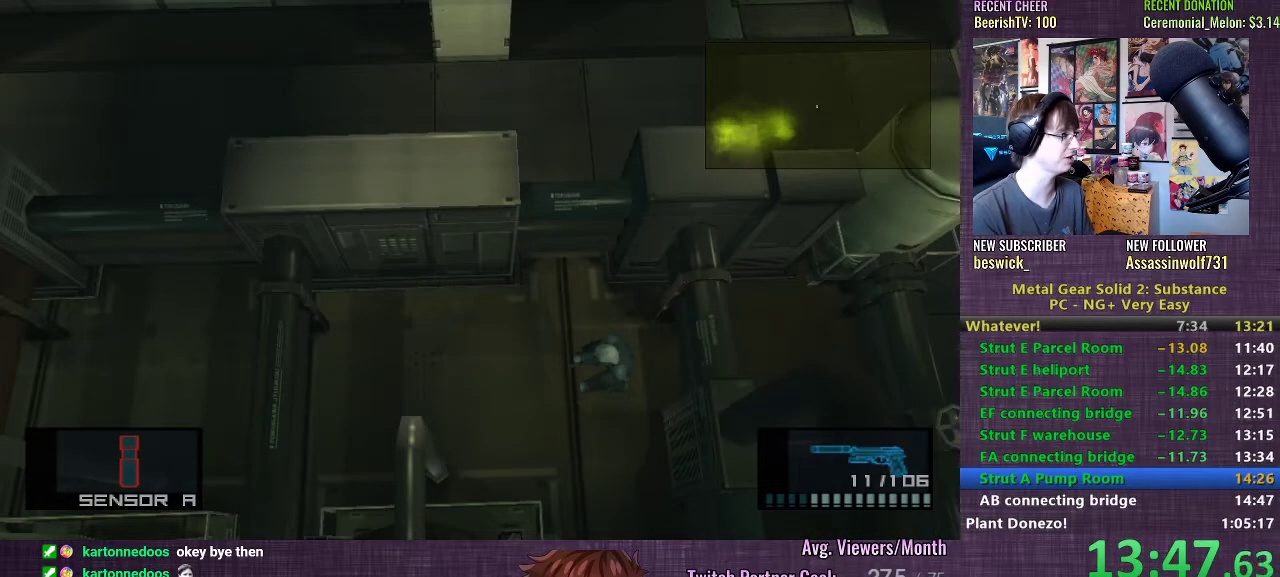
{"buttons": [], "left_stick": "center", "right_stick": "center", "events": [[200, "CROSS", "down"], [267, "CROSS", "up"]]}
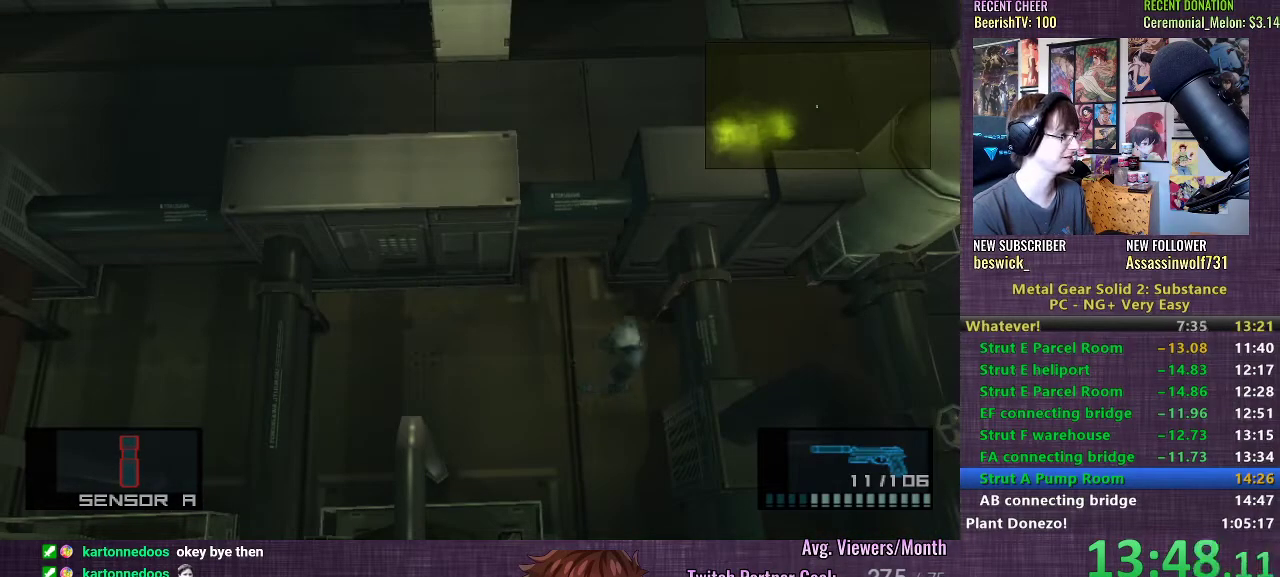
{"buttons": ["CROSS"], "left_stick": "left", "right_stick": "center", "events": [[17, "left_stick", "left"], [50, "CROSS", "down"], [117, "CROSS", "up"], [167, "CROSS", "down"]]}
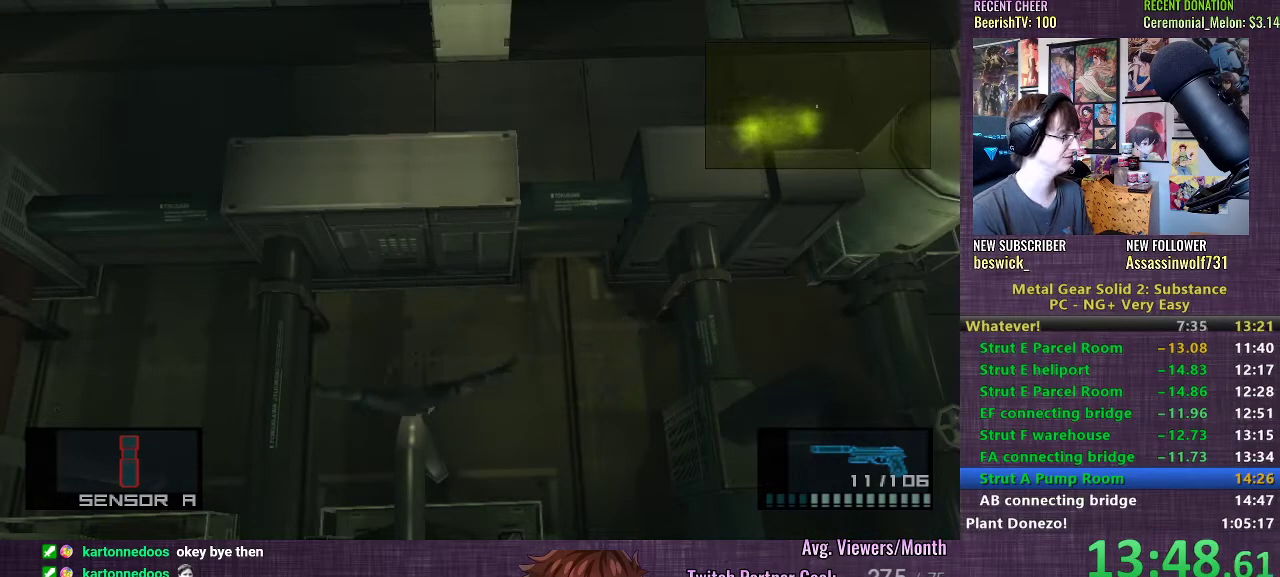
{"buttons": ["CROSS"], "left_stick": "left", "right_stick": "center", "events": []}
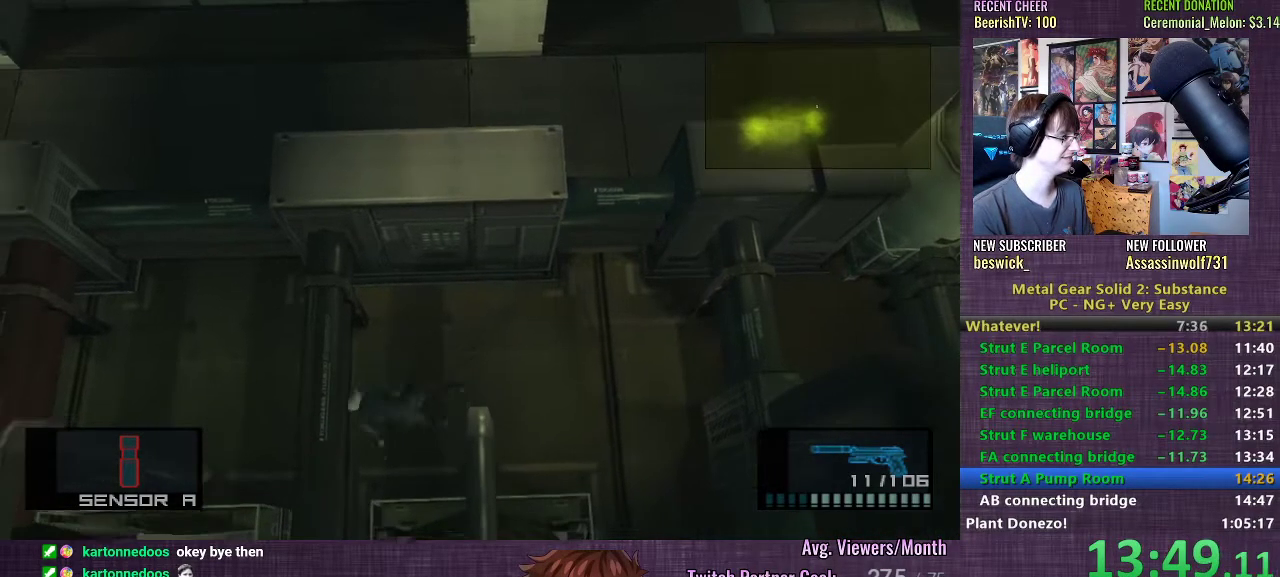
{"buttons": [], "left_stick": "left", "right_stick": "center", "events": [[150, "CROSS", "up"]]}
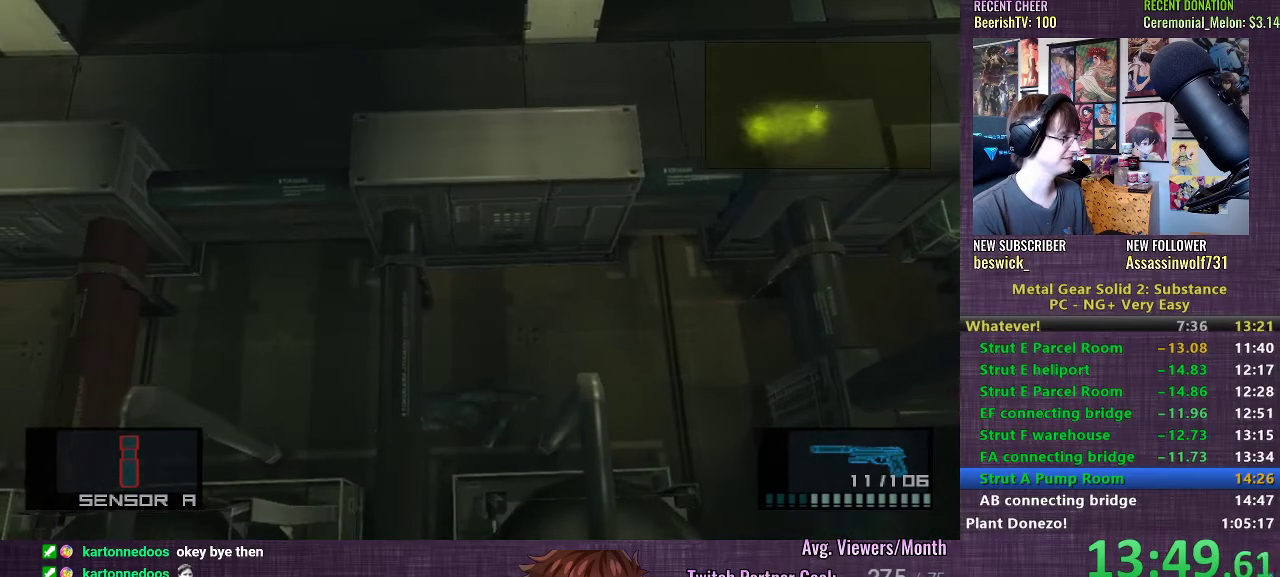
{"buttons": [], "left_stick": "left", "right_stick": "center", "events": []}
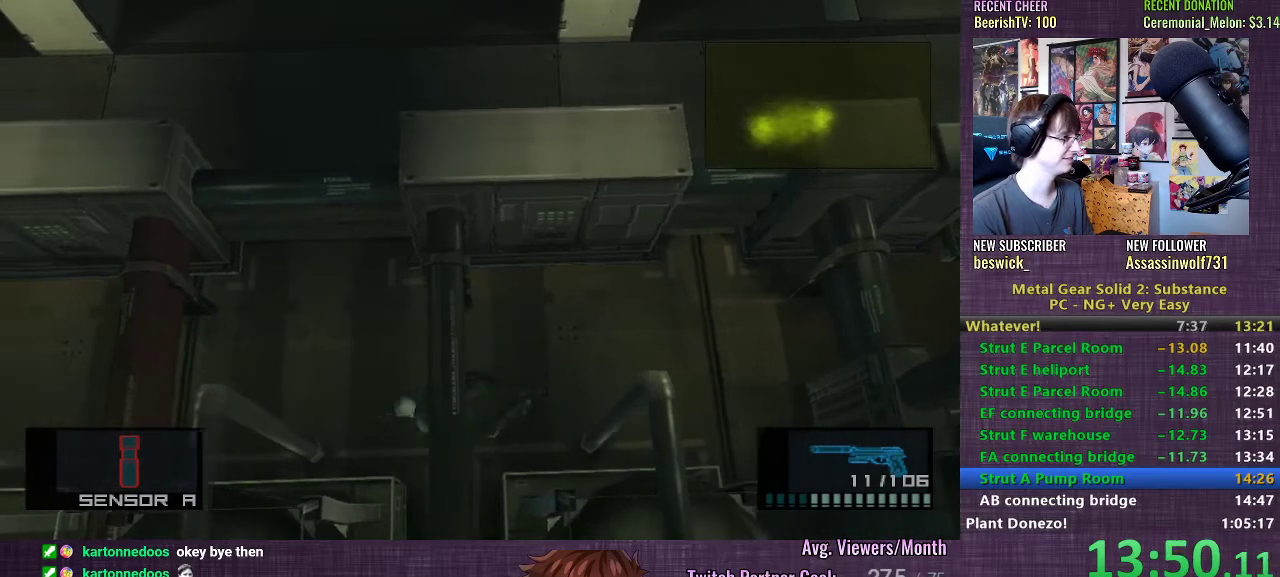
{"buttons": ["R2"], "left_stick": "center", "right_stick": "center", "events": [[467, "left_stick", "center"], [500, "R2", "down"]]}
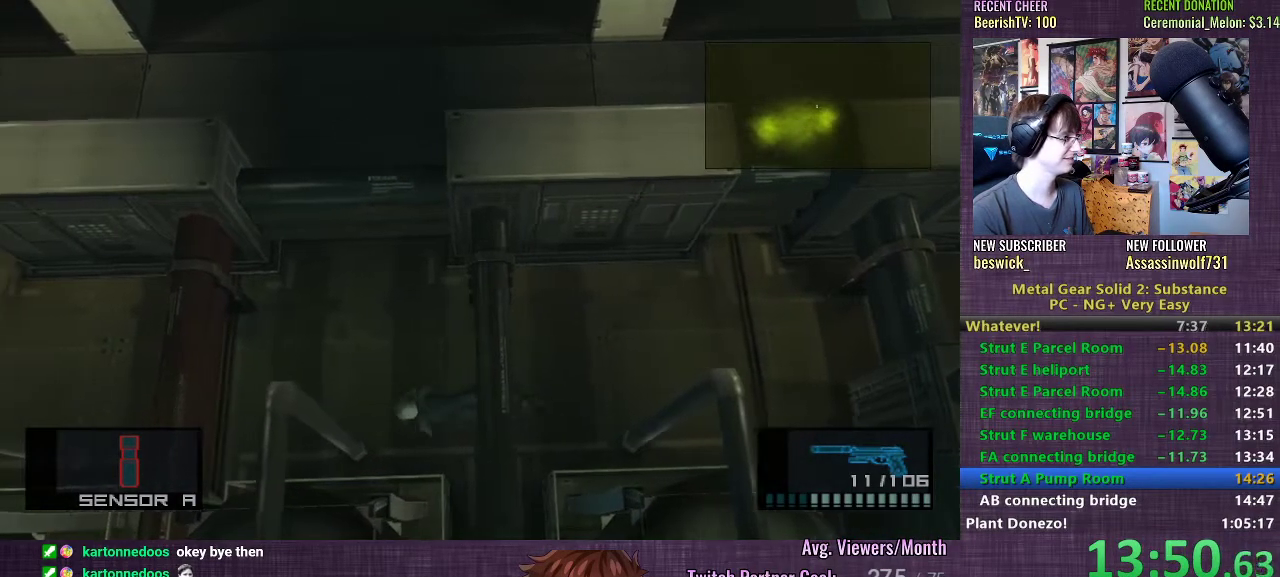
{"buttons": [], "left_stick": "center", "right_stick": "center", "events": [[67, "R2", "up"], [133, "CROSS", "down"], [217, "R2", "down"], [283, "CROSS", "up"], [333, "R2", "up"]]}
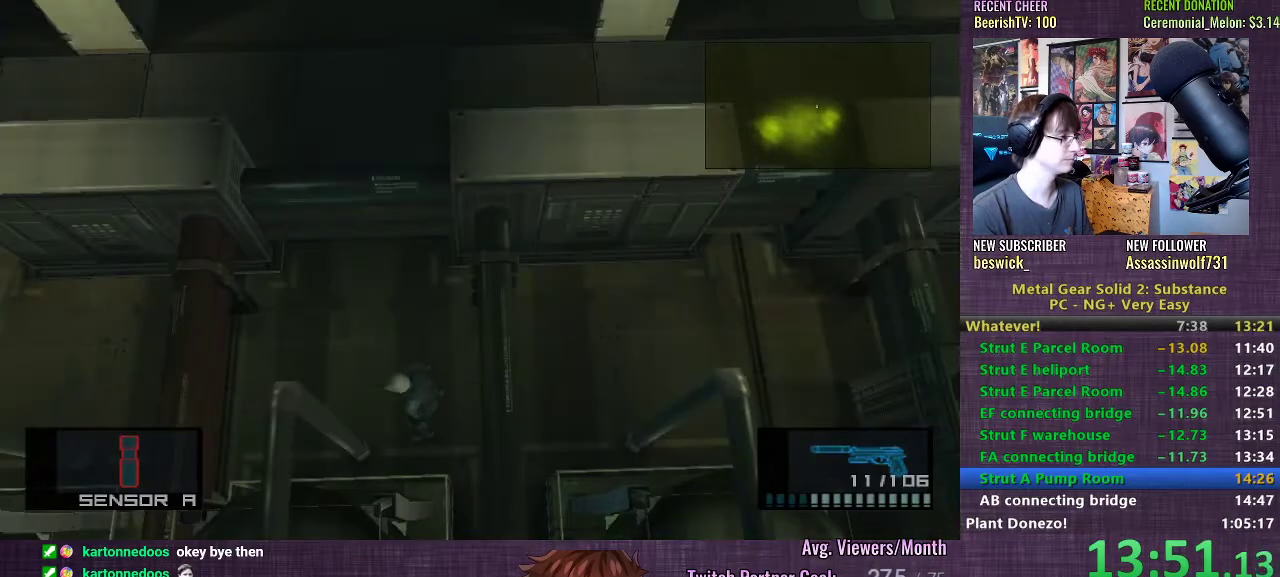
{"buttons": ["SQUARE"], "left_stick": "left", "right_stick": "center", "events": [[200, "R2", "down"], [283, "R2", "up"], [333, "SQUARE", "down"], [433, "left_stick", "left"]]}
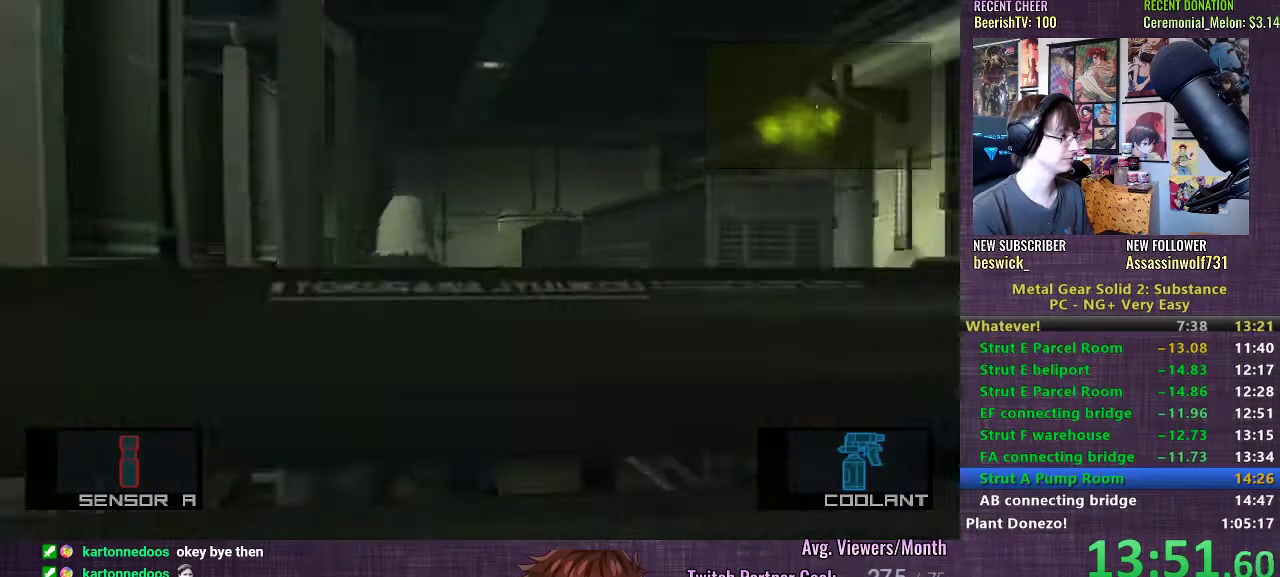
{"buttons": ["SQUARE"], "left_stick": "left", "right_stick": "center", "events": [[183, "CROSS", "down"], [283, "CROSS", "up"]]}
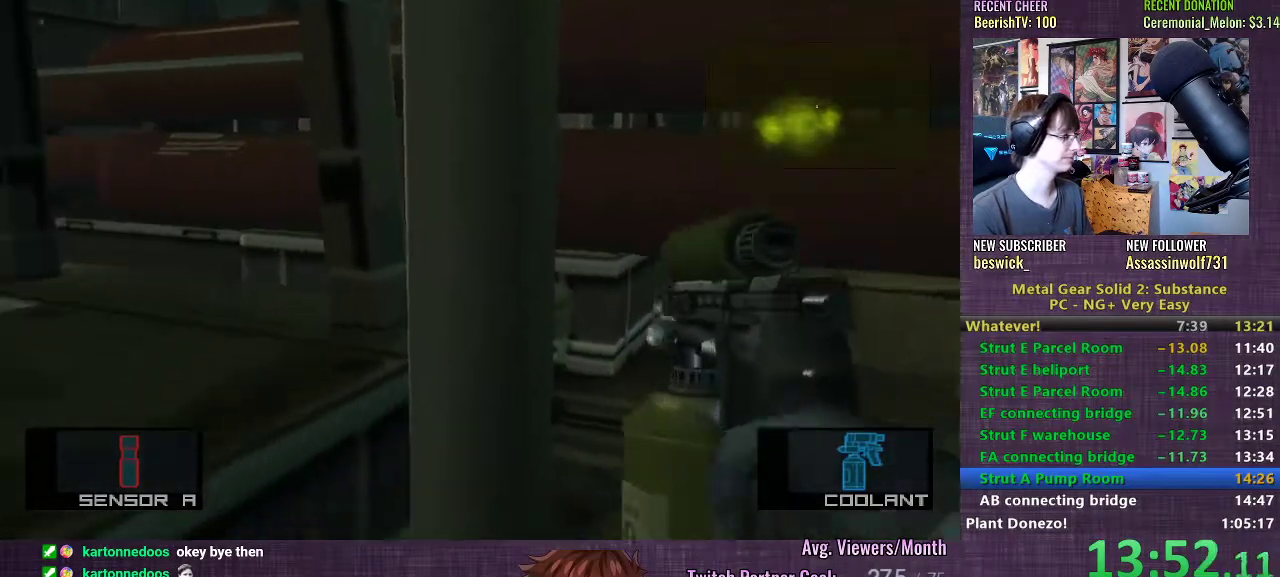
{"buttons": ["SQUARE"], "left_stick": "up-right", "right_stick": "center", "events": [[283, "left_stick", "center"], [500, "left_stick", "up-right"]]}
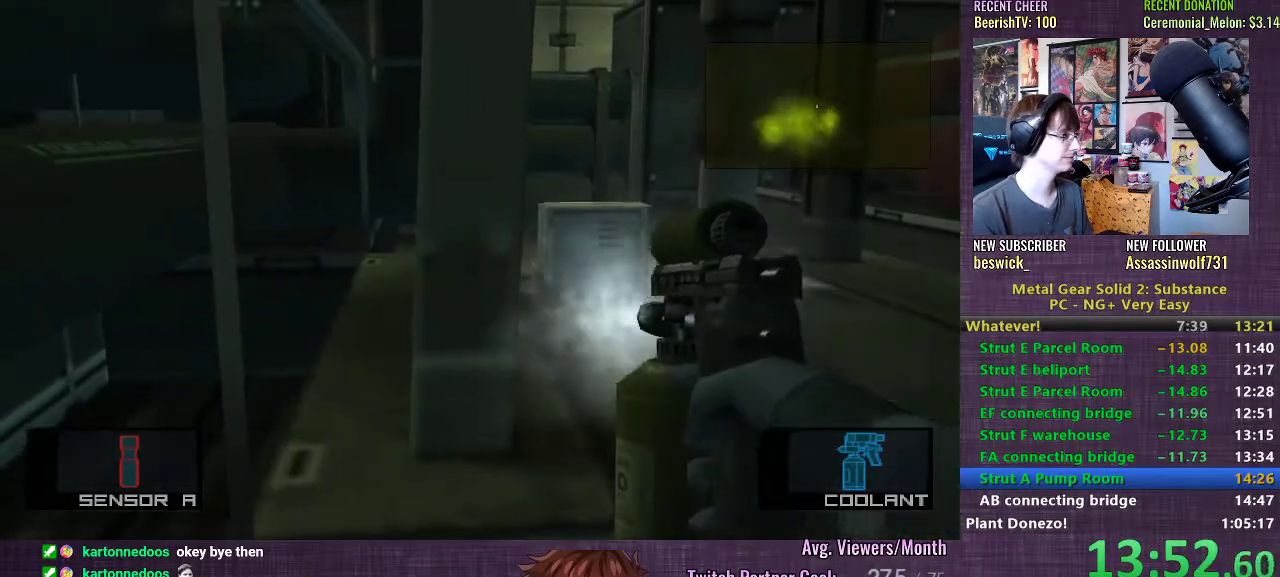
{"buttons": ["SQUARE"], "left_stick": "up-right", "right_stick": "center", "events": [[200, "left_stick", "center"], [483, "left_stick", "up-right"]]}
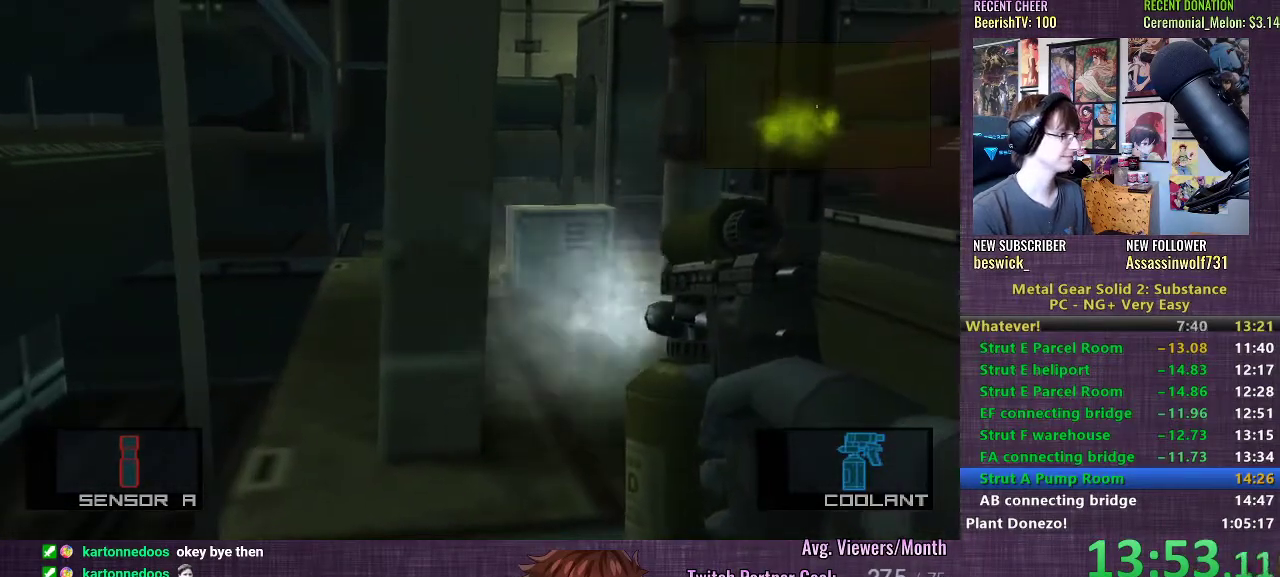
{"buttons": ["SQUARE"], "left_stick": "center", "right_stick": "center", "events": [[83, "left_stick", "center"]]}
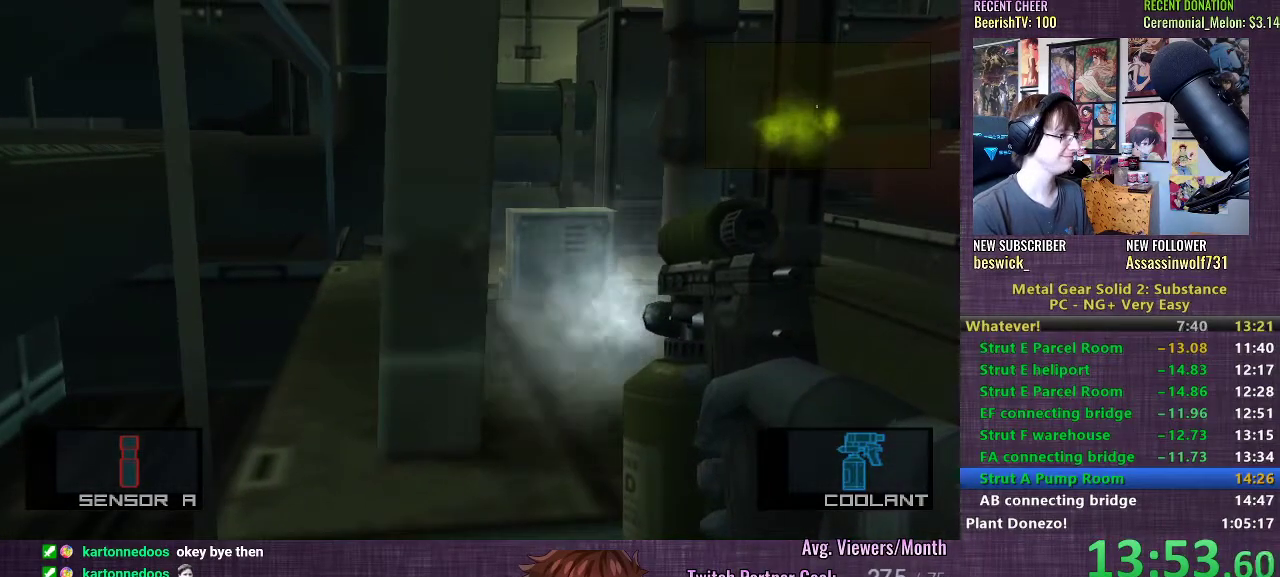
{"buttons": ["SQUARE"], "left_stick": "center", "right_stick": "center", "events": []}